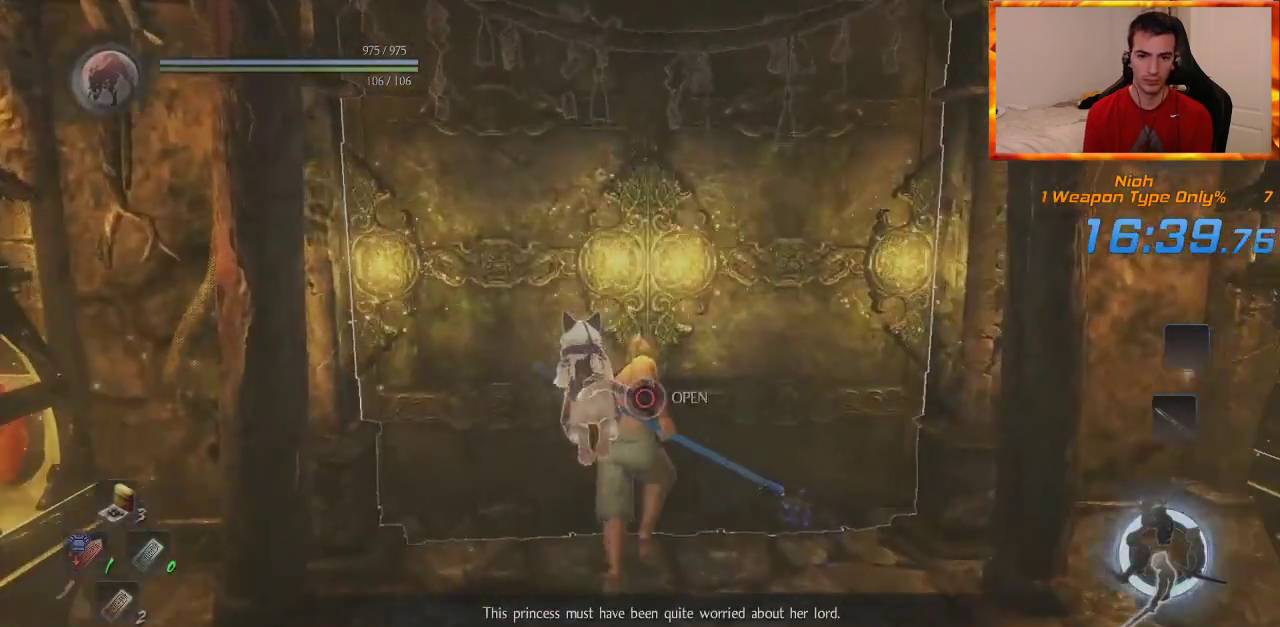
Gameplay with a controller (PlayStation layout); each line is a JSON object with the inputs held at the frame after it. "events" lists button and stick changes between this image and that frame as [ms after this image, input, new state], when the widget could be followed in between.
{"buttons": [], "left_stick": "up", "right_stick": "center", "events": [[483, "CIRCLE", "up"]]}
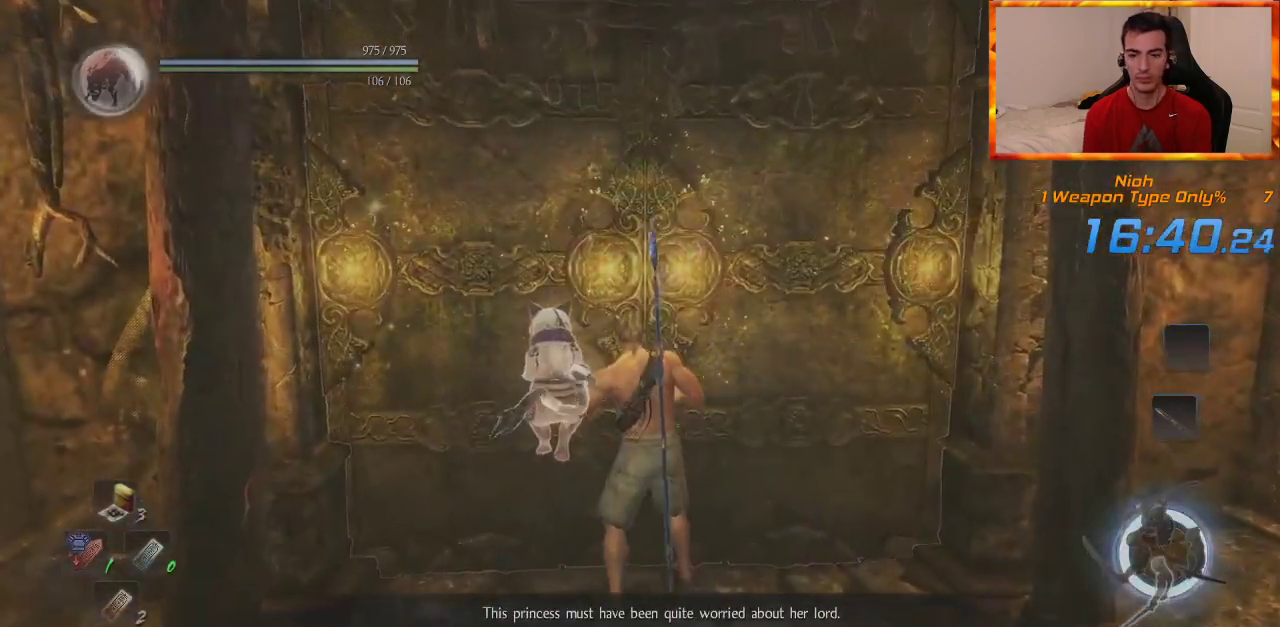
{"buttons": [], "left_stick": "center", "right_stick": "center", "events": [[50, "left_stick", "center"]]}
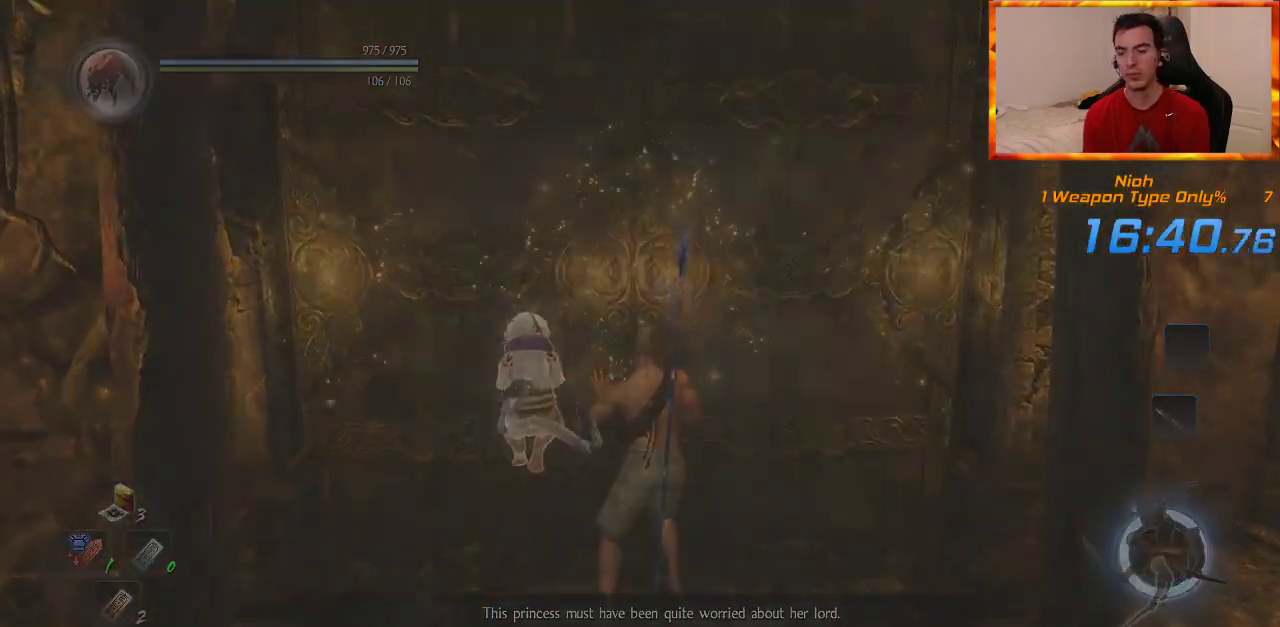
{"buttons": [], "left_stick": "center", "right_stick": "center", "events": []}
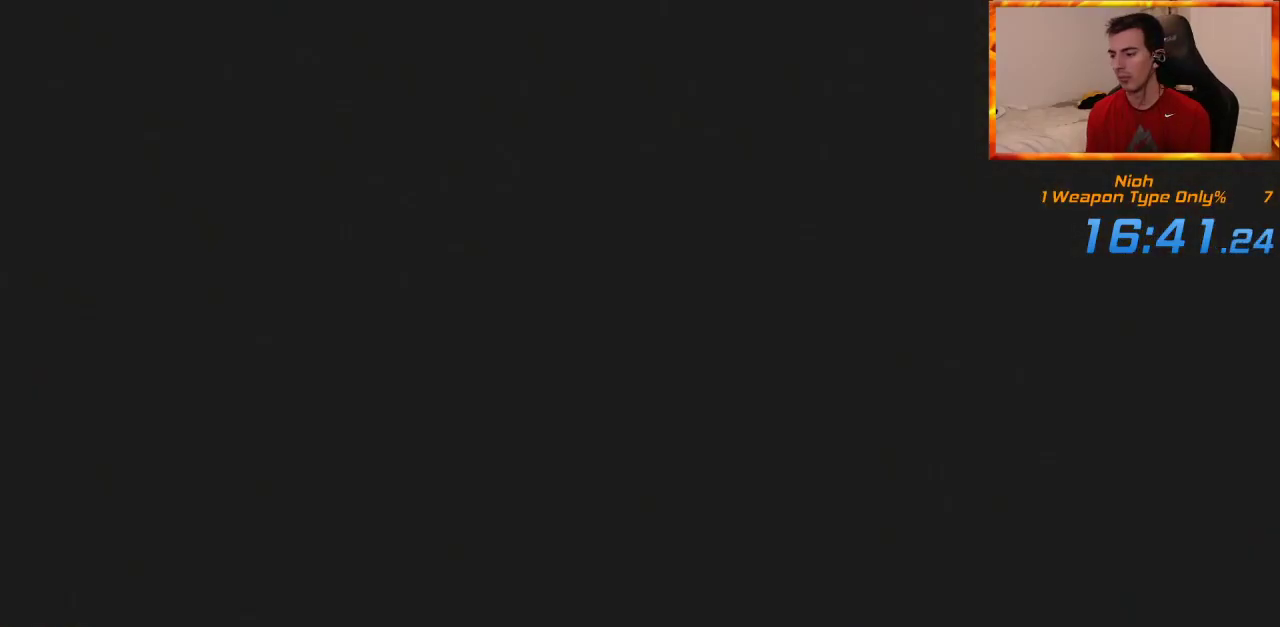
{"buttons": [], "left_stick": "center", "right_stick": "center", "events": []}
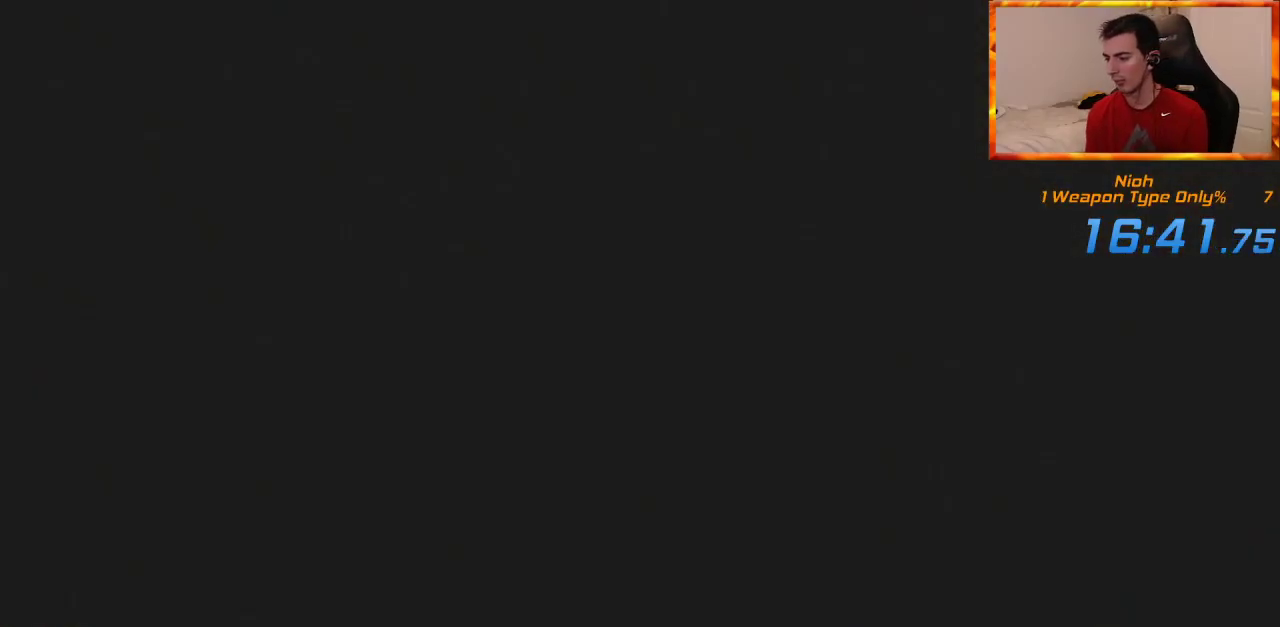
{"buttons": [], "left_stick": "center", "right_stick": "center", "events": []}